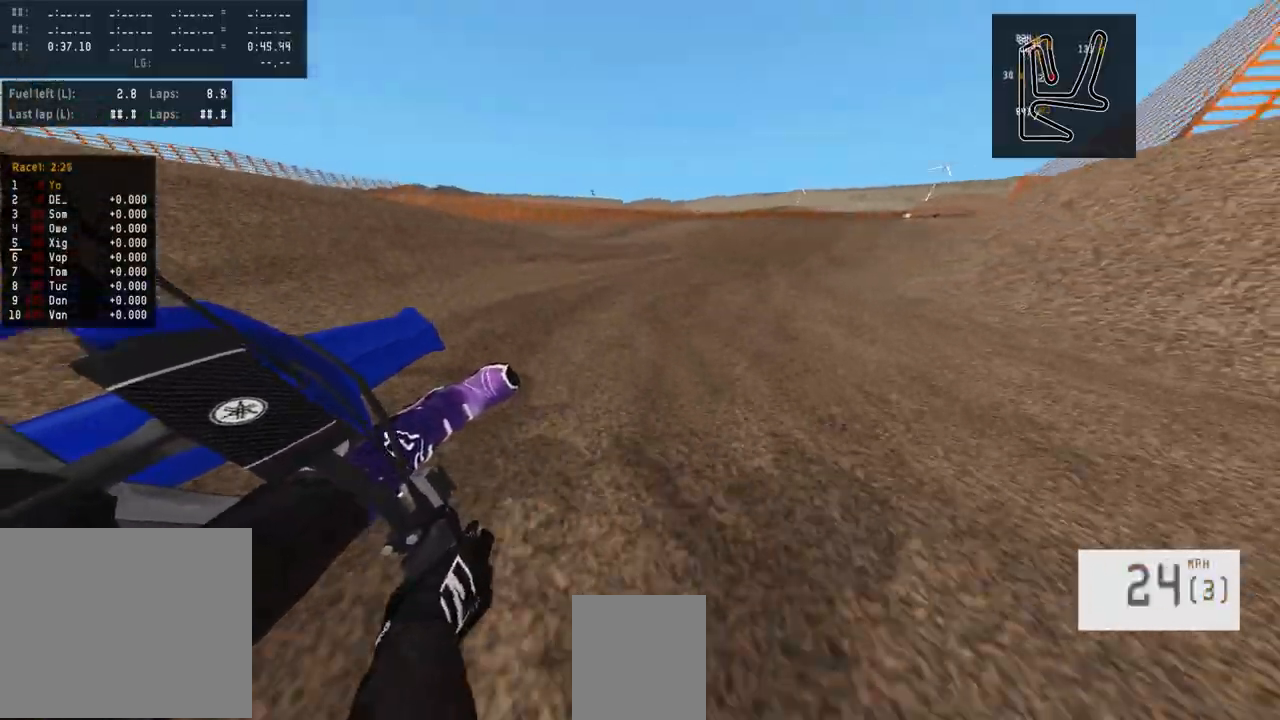
Gameplay with a controller (PlayStation layout); each line is a JSON object with the inputs held at the frame after it. "events" lists button and stick changes between this image and that frame as [ms after this image, input, new state], when the widget could be followed in between.
{"buttons": ["R2"], "left_stick": "center", "right_stick": "center", "events": []}
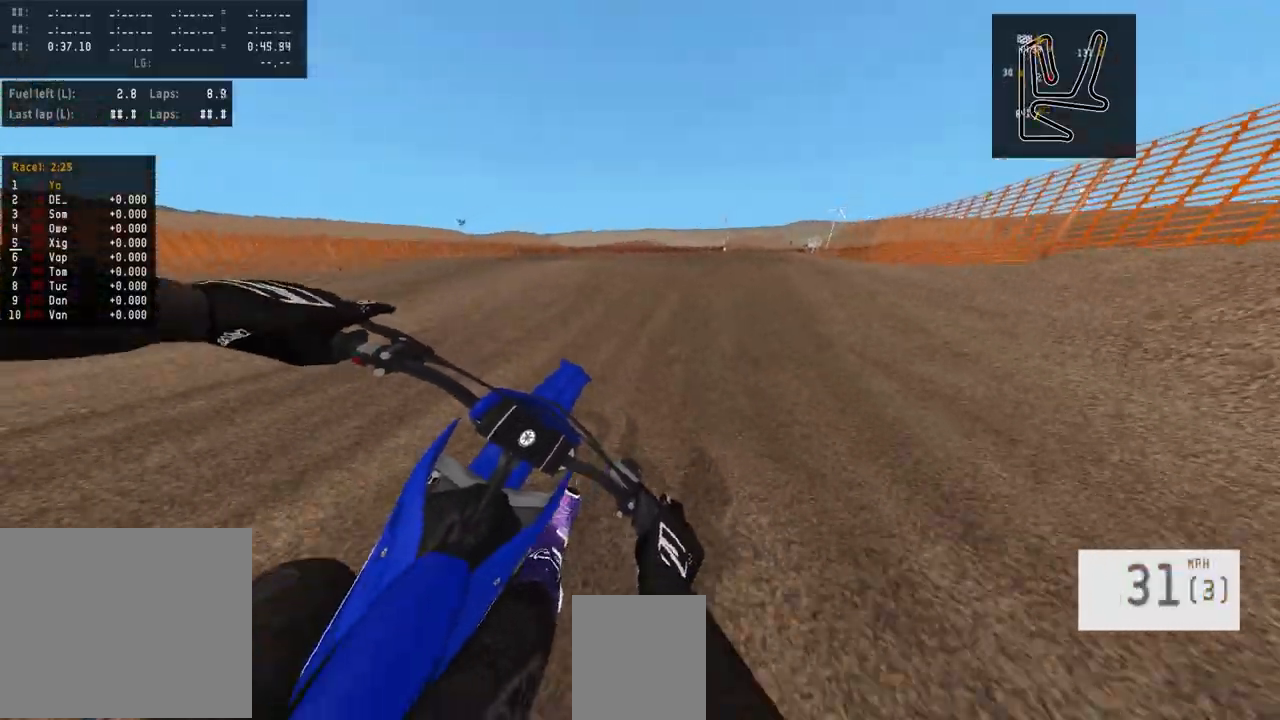
{"buttons": ["R2"], "left_stick": "center", "right_stick": "up", "events": [[50, "R3", "down"], [150, "R3", "up"], [267, "R2", "up"], [433, "R2", "down"], [483, "right_stick", "up"]]}
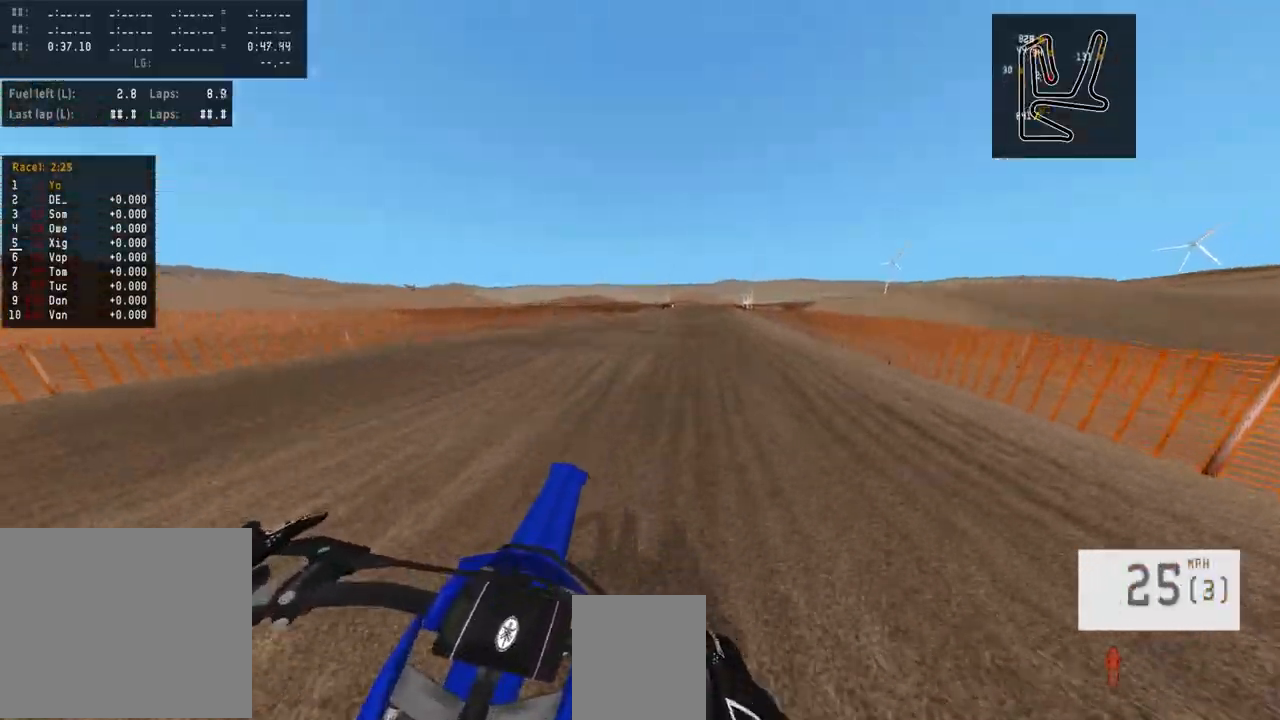
{"buttons": ["R2"], "left_stick": "center", "right_stick": "center", "events": [[150, "left_stick", "left"], [200, "right_stick", "center"], [267, "left_stick", "center"]]}
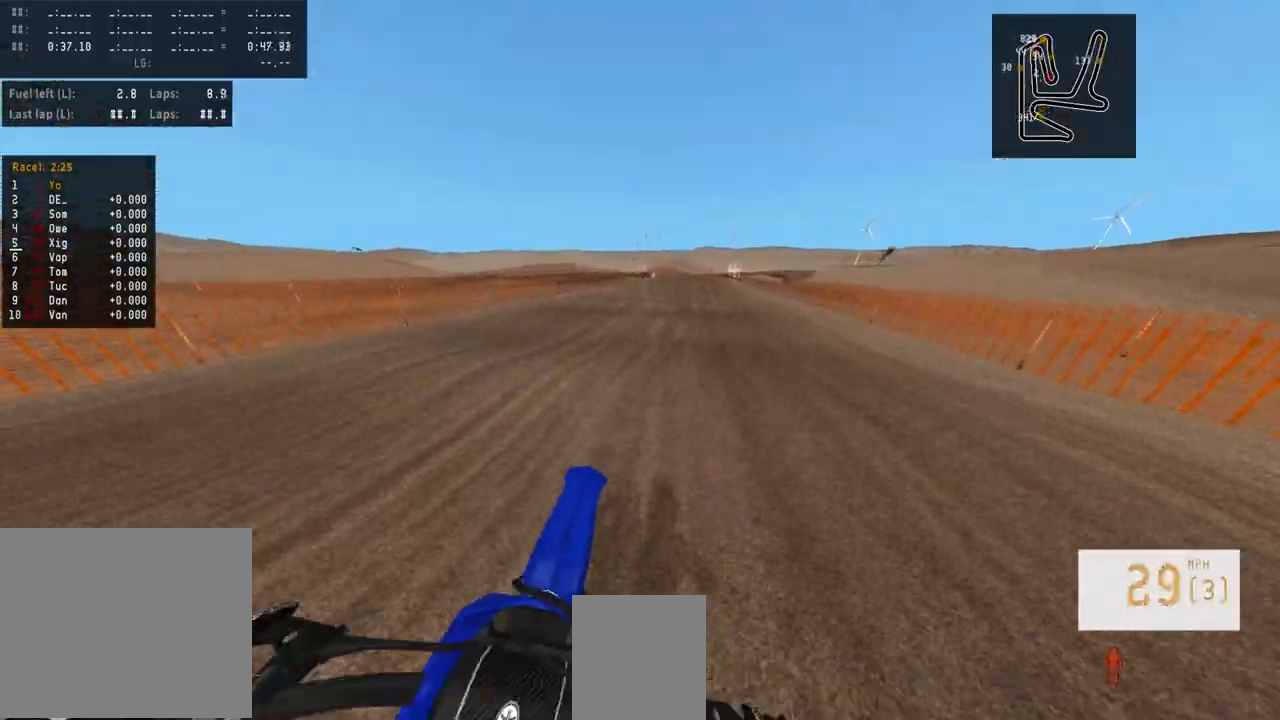
{"buttons": ["R1", "R2"], "left_stick": "center", "right_stick": "center", "events": [[183, "left_stick", "right"], [250, "R1", "down"], [300, "R1", "up"], [300, "left_stick", "center"], [483, "R1", "down"]]}
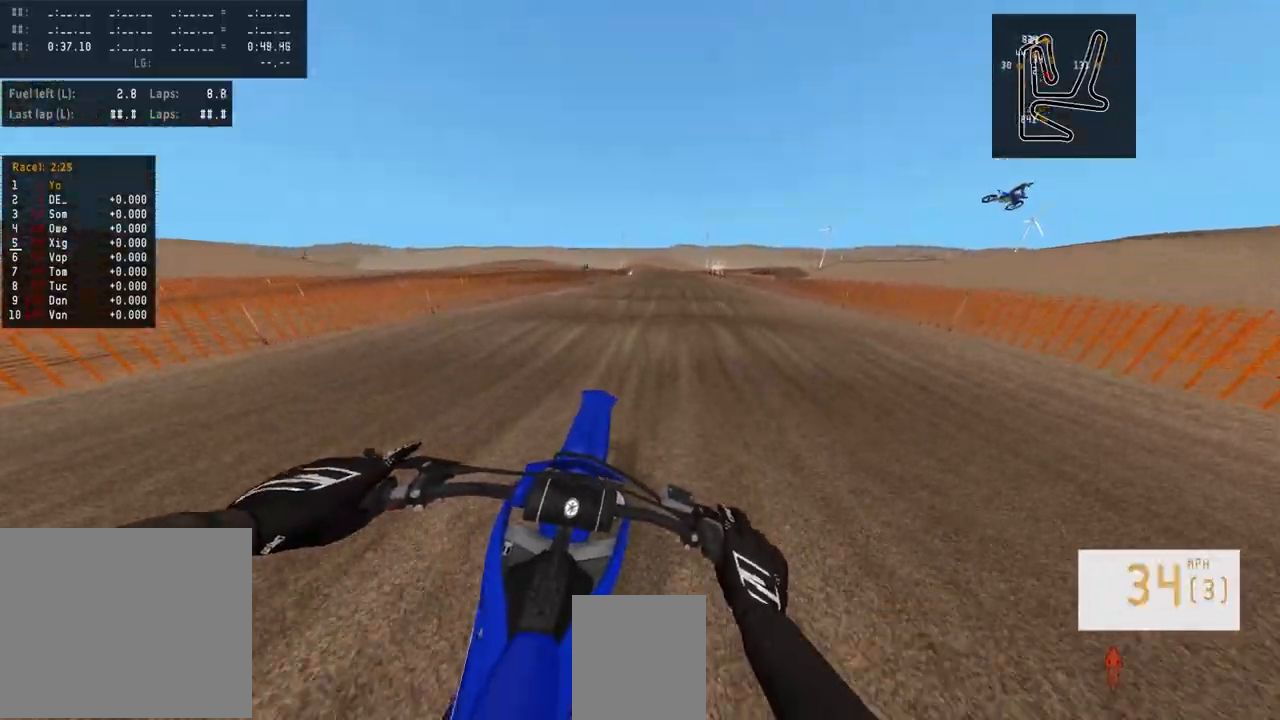
{"buttons": ["R2"], "left_stick": "center", "right_stick": "center", "events": [[33, "R1", "up"], [333, "R1", "down"], [400, "R1", "up"]]}
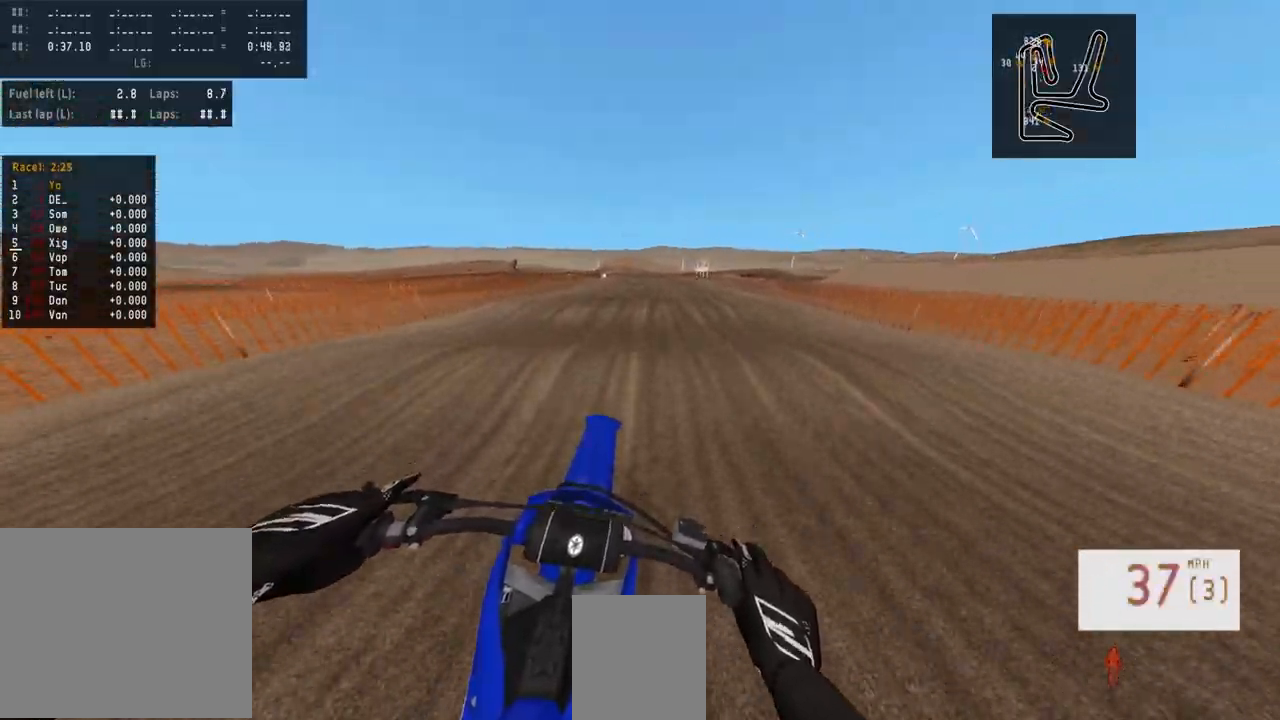
{"buttons": ["R2"], "left_stick": "center", "right_stick": "down", "events": [[417, "right_stick", "down"]]}
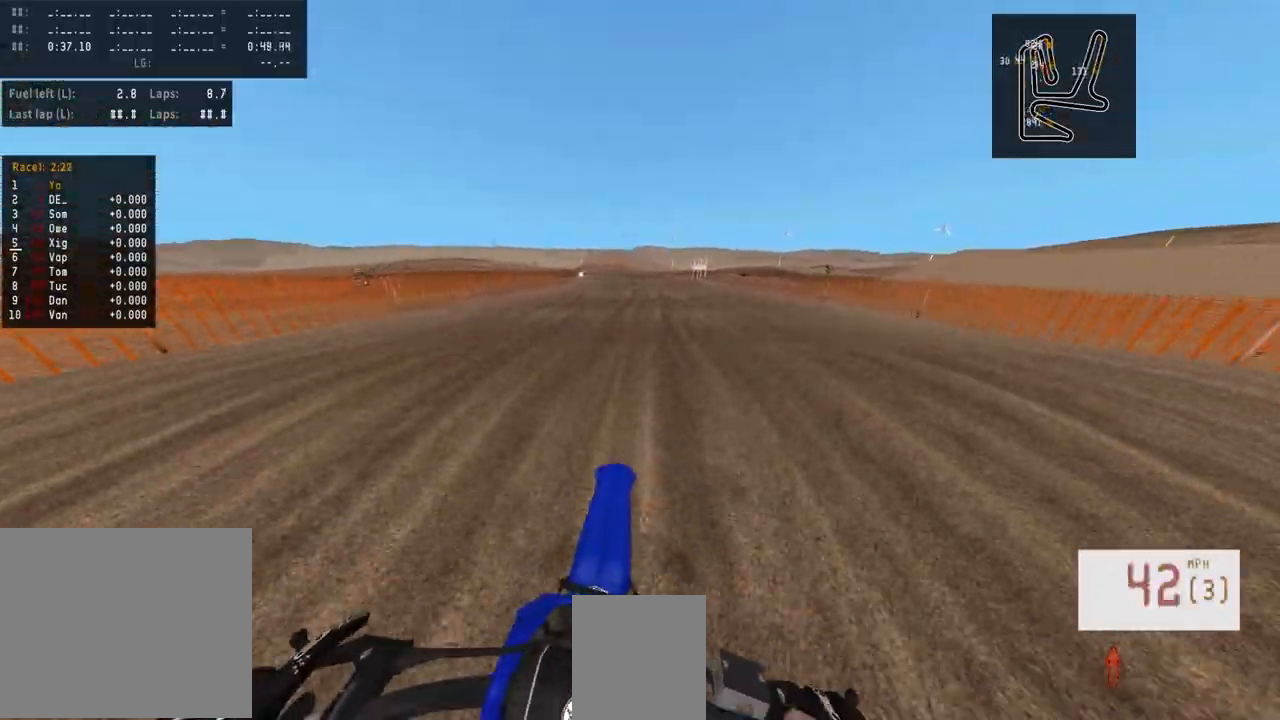
{"buttons": [], "left_stick": "center", "right_stick": "center", "events": [[300, "R2", "up"], [300, "right_stick", "center"]]}
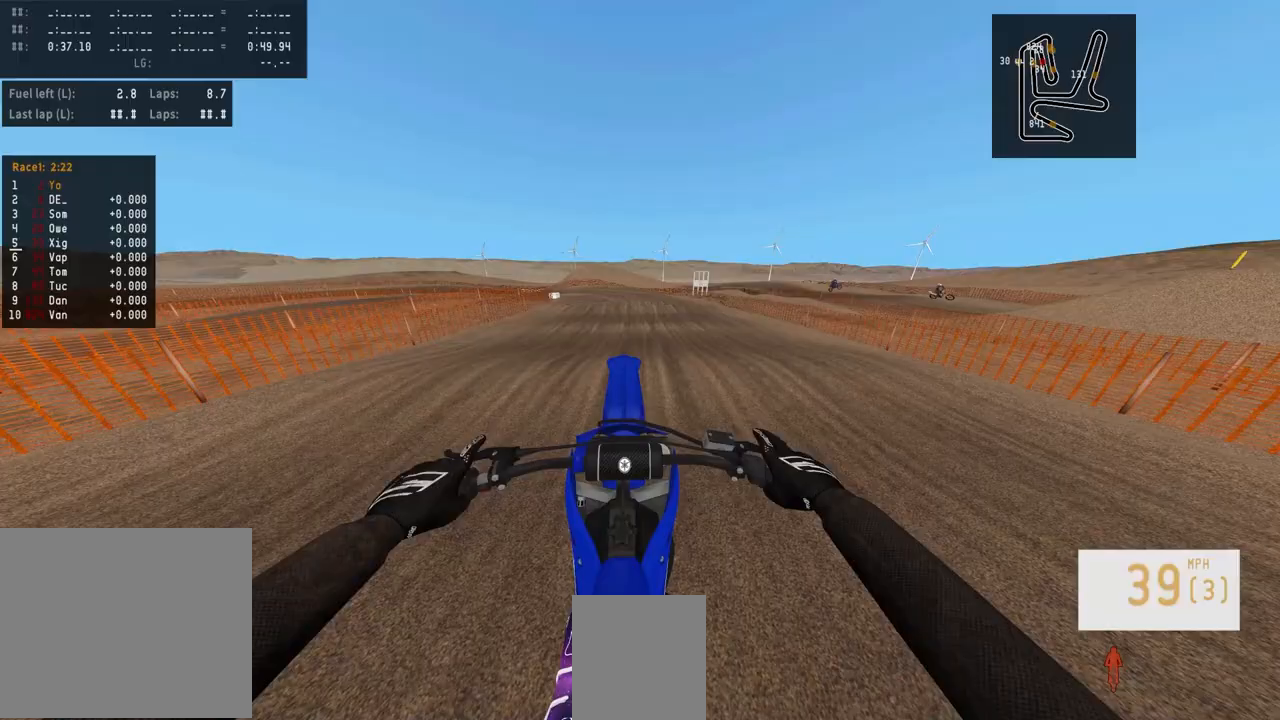
{"buttons": ["R2"], "left_stick": "center", "right_stick": "center", "events": [[183, "right_stick", "up"], [350, "right_stick", "center"], [467, "R2", "down"]]}
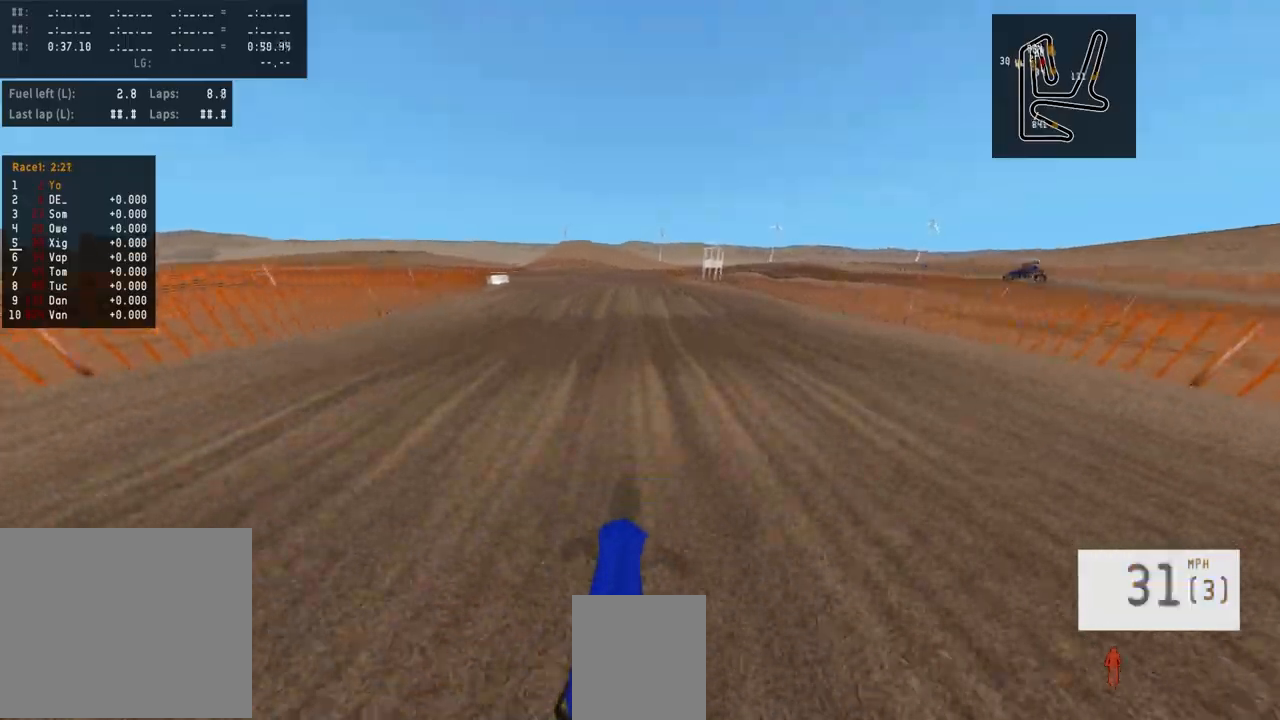
{"buttons": ["R2"], "left_stick": "center", "right_stick": "center", "events": []}
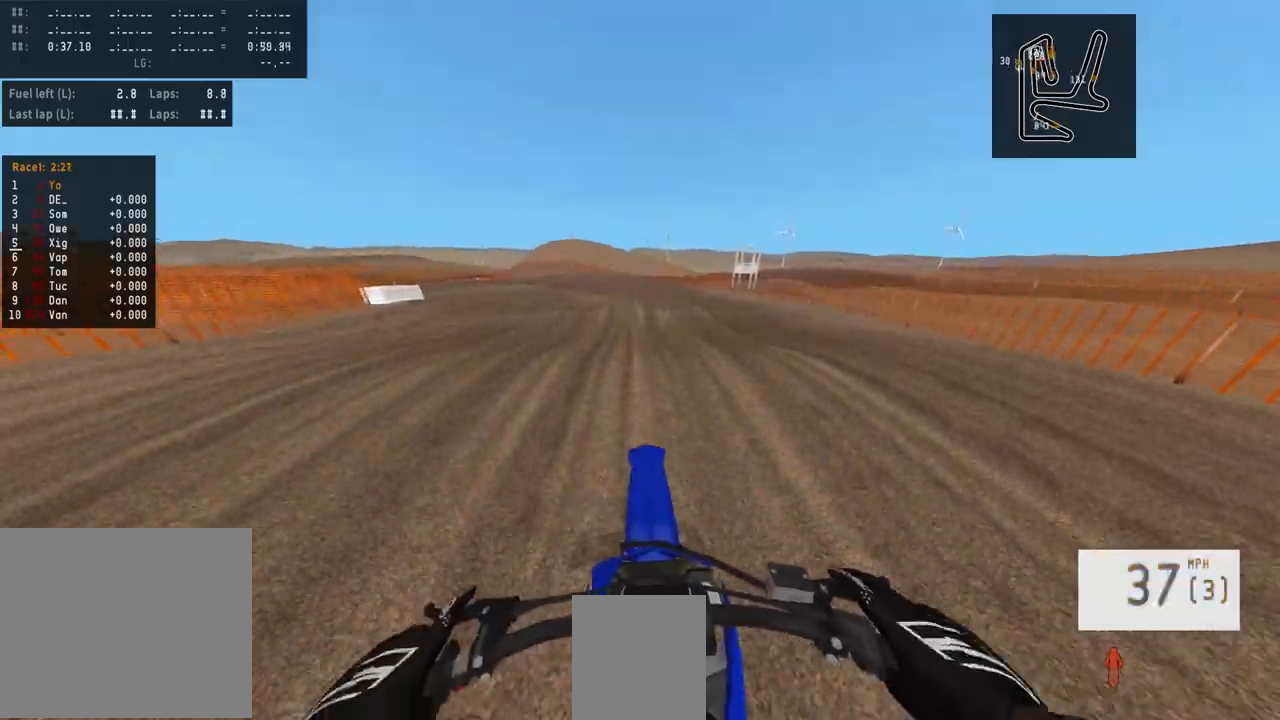
{"buttons": ["R3"], "left_stick": "left", "right_stick": "center", "events": [[167, "R2", "up"], [267, "left_stick", "left"], [467, "R3", "down"]]}
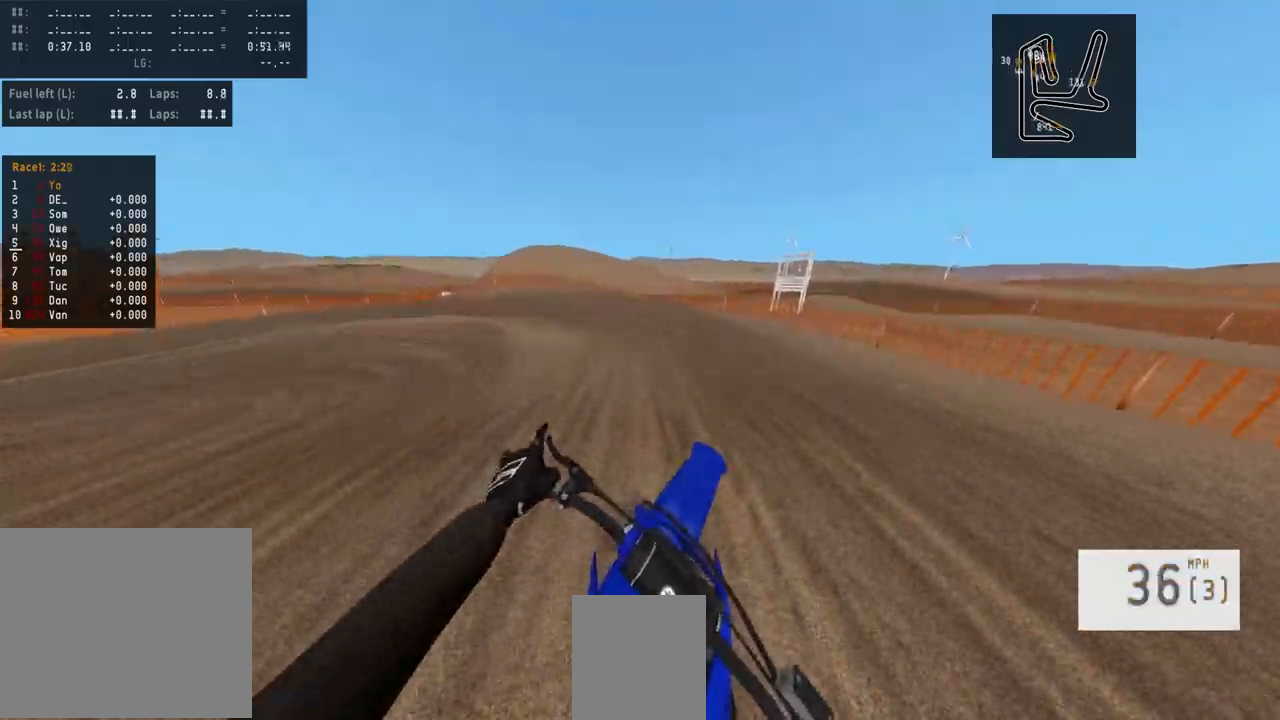
{"buttons": ["L2"], "left_stick": "left", "right_stick": "center", "events": [[83, "R3", "up"], [250, "R2", "down"], [383, "R2", "up"], [500, "L2", "down"]]}
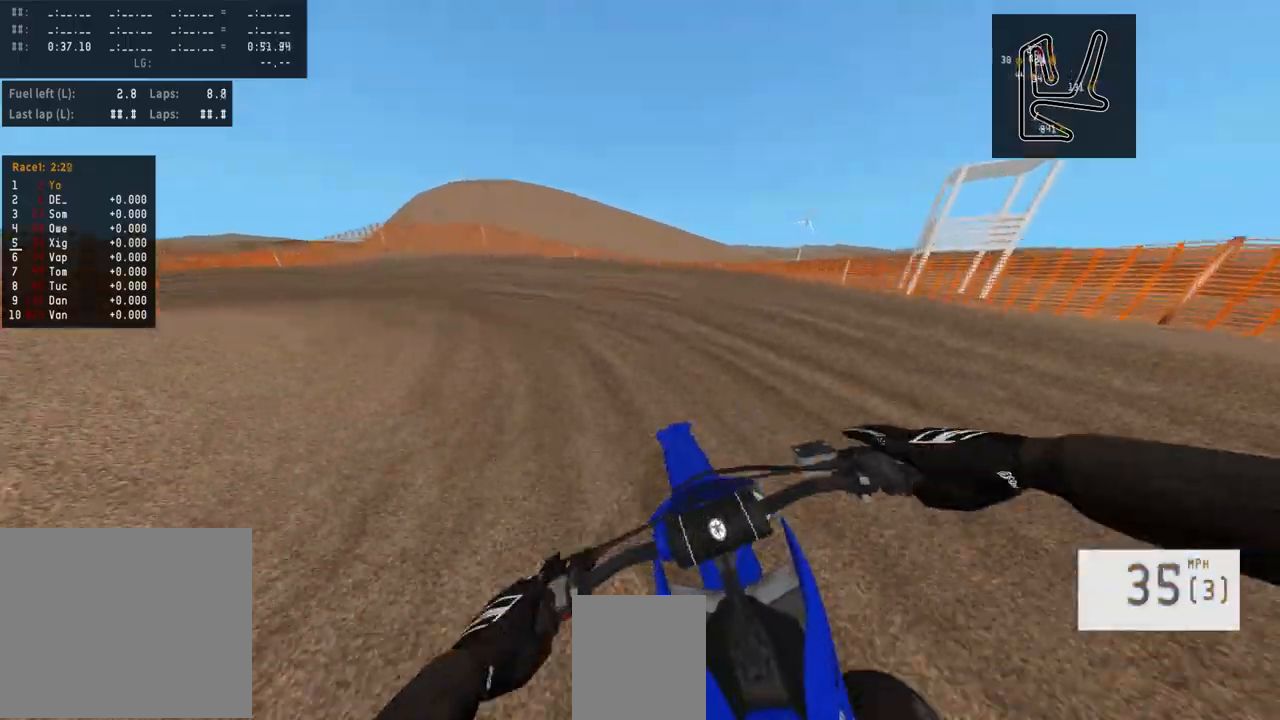
{"buttons": [], "left_stick": "left", "right_stick": "center", "events": [[133, "L2", "up"]]}
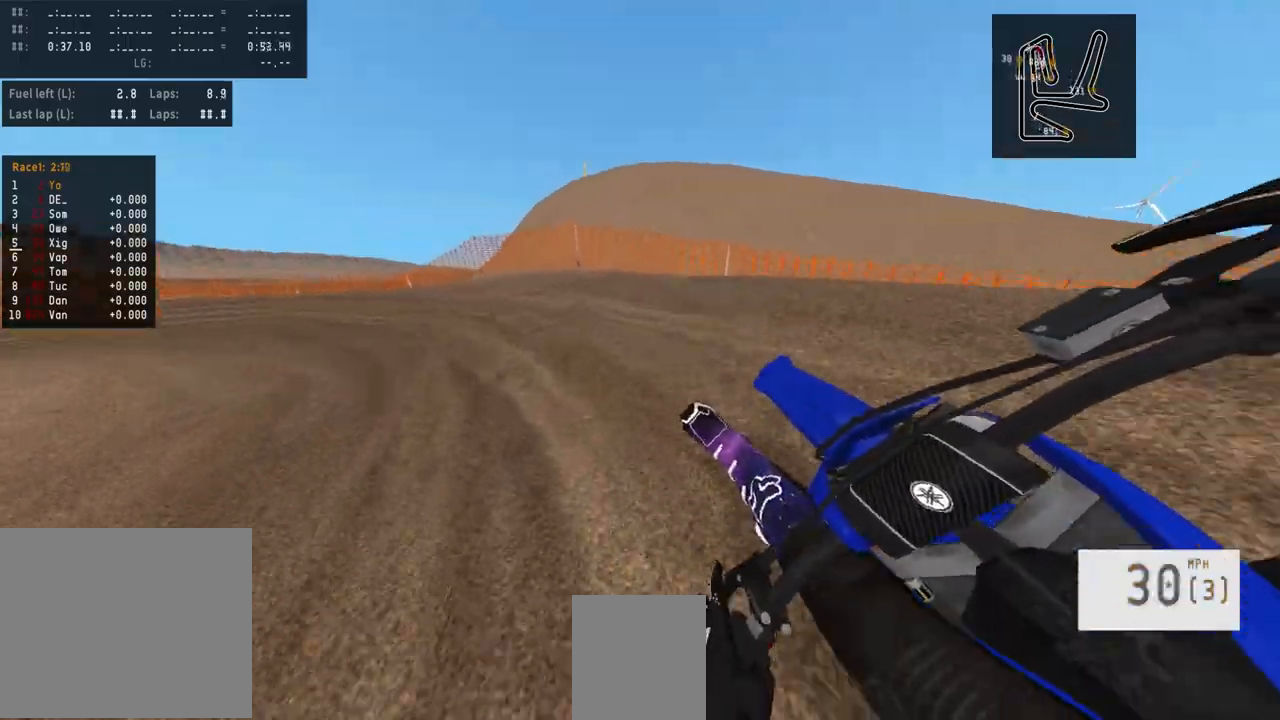
{"buttons": ["R2"], "left_stick": "center", "right_stick": "center", "events": [[417, "R2", "down"], [483, "left_stick", "center"]]}
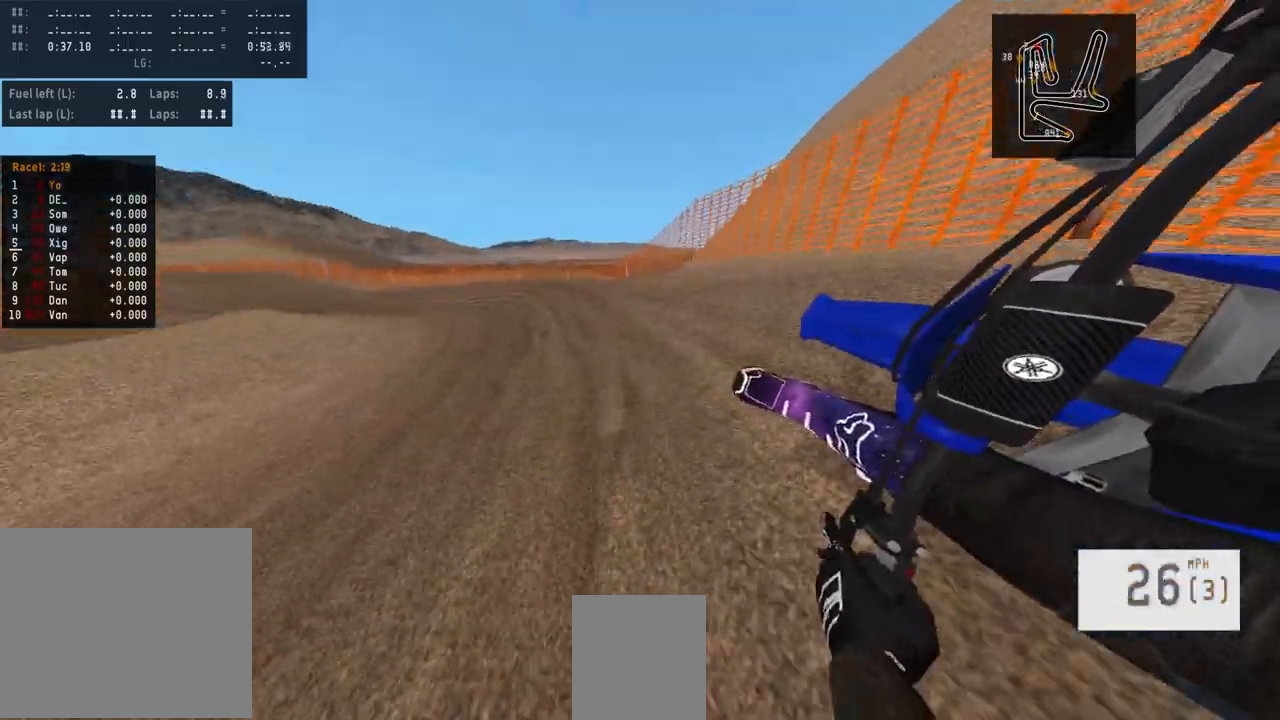
{"buttons": ["R2"], "left_stick": "left", "right_stick": "center"}
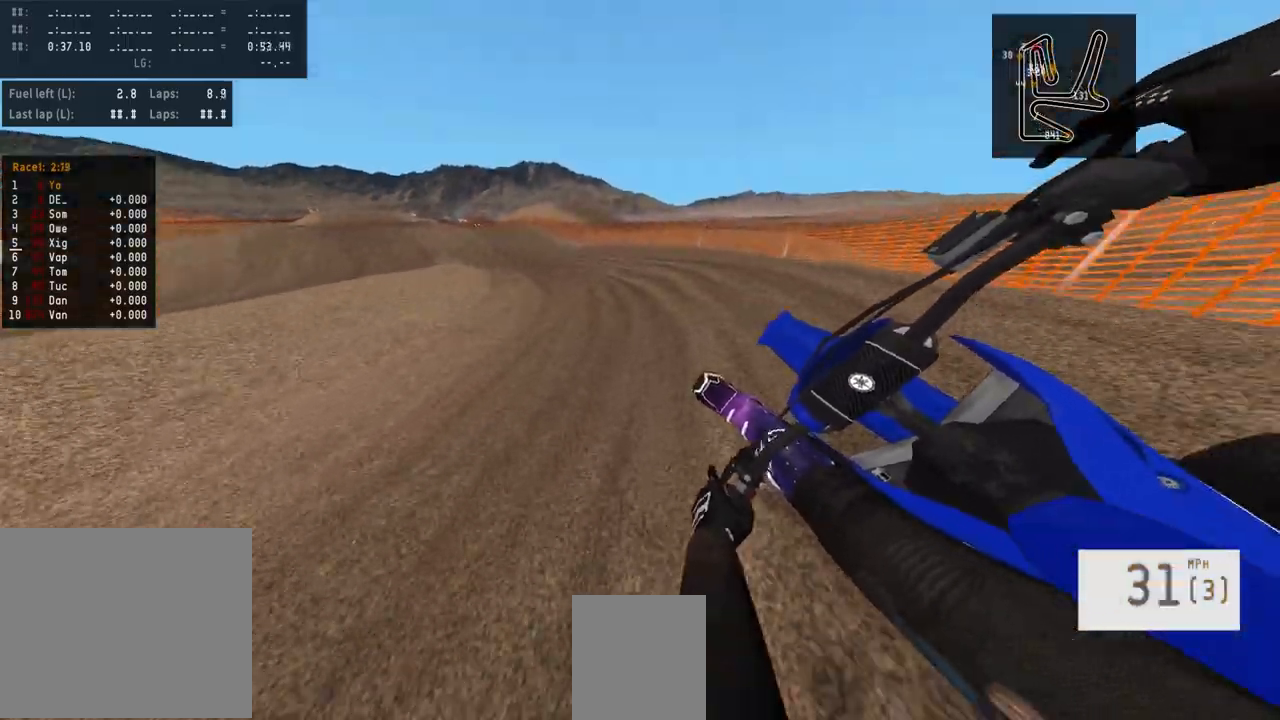
{"buttons": ["R2"], "left_stick": "center", "right_stick": "center", "events": [[67, "left_stick", "center"], [150, "left_stick", "left"], [317, "left_stick", "center"]]}
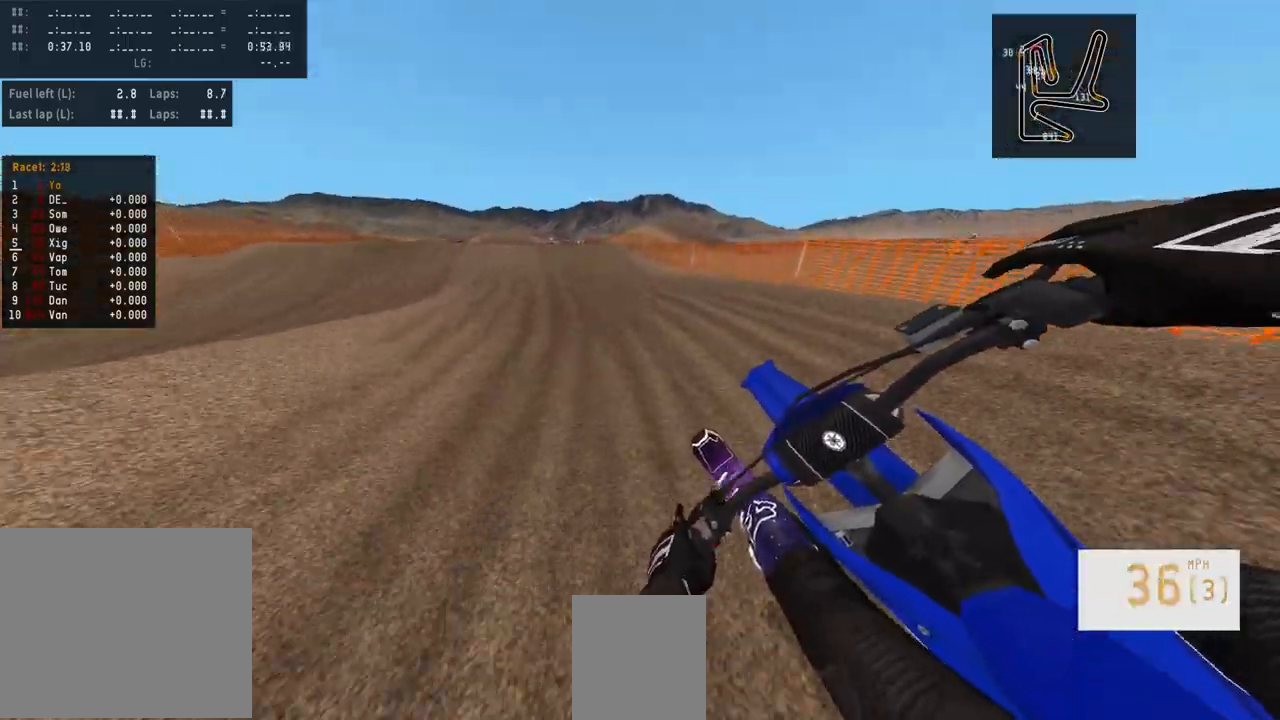
{"buttons": ["R2"], "left_stick": "left", "right_stick": "center", "events": [[67, "left_stick", "left"], [167, "left_stick", "center"], [367, "R3", "down"], [383, "left_stick", "left"], [500, "R3", "up"]]}
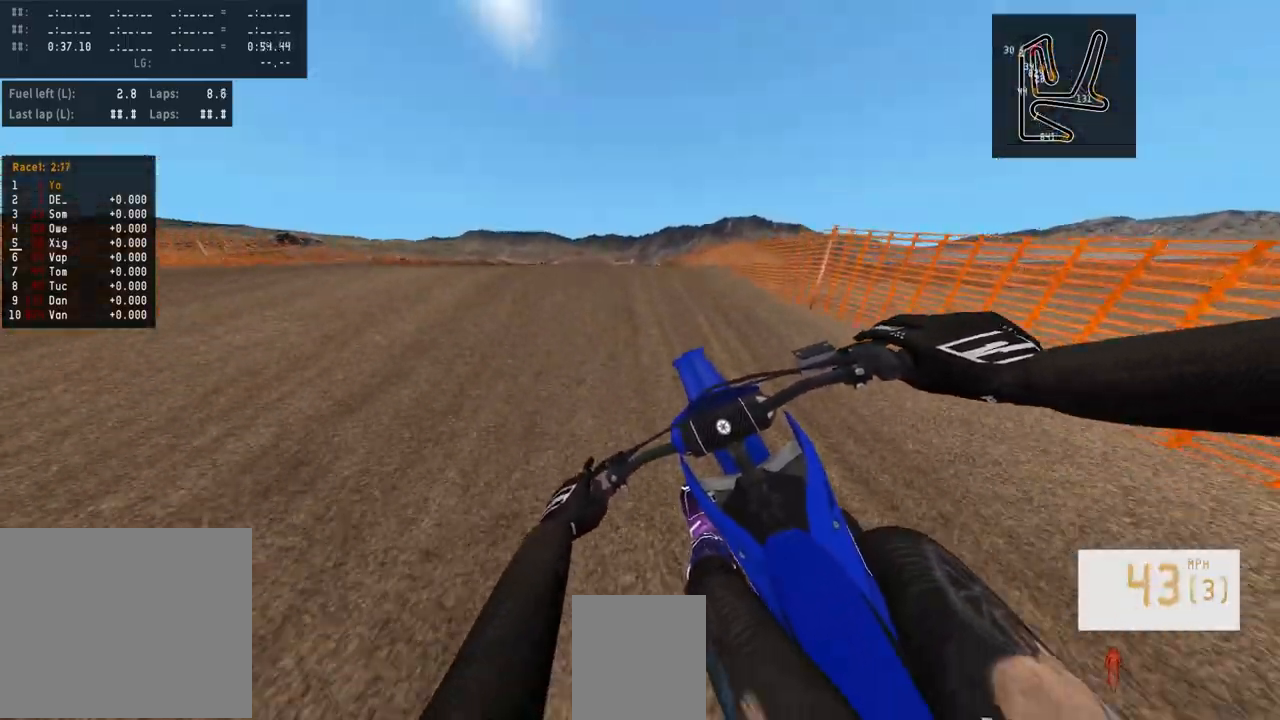
{"buttons": [], "left_stick": "center", "right_stick": "center", "events": [[17, "left_stick", "center"], [133, "right_stick", "up"], [400, "R2", "up"], [400, "right_stick", "center"]]}
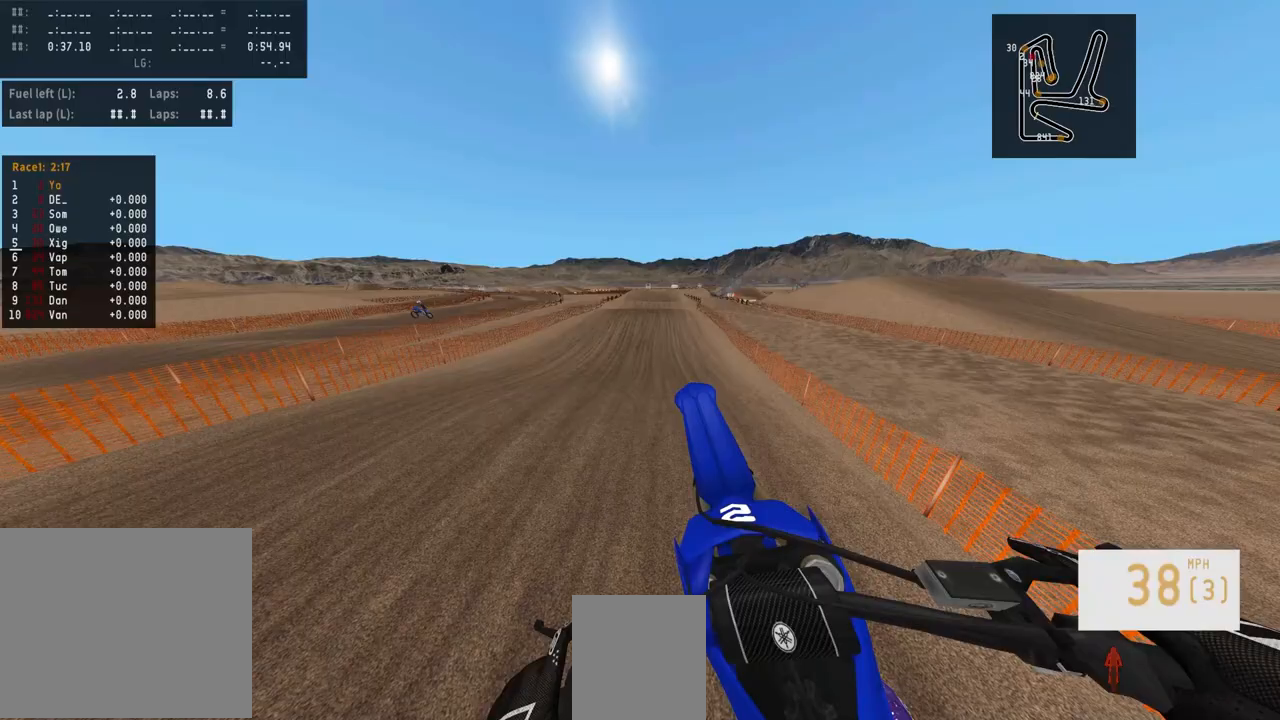
{"buttons": [], "left_stick": "right", "right_stick": "center", "events": [[133, "left_stick", "right"]]}
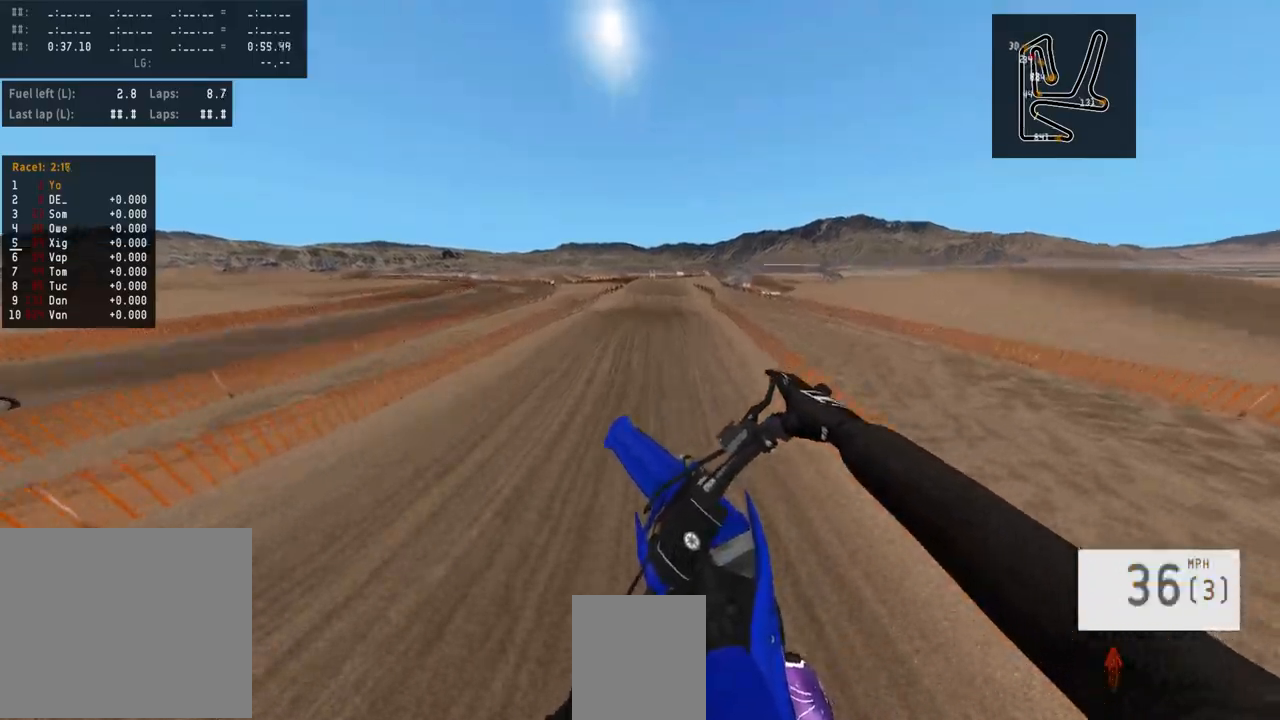
{"buttons": ["R2"], "left_stick": "center", "right_stick": "up", "events": [[33, "R2", "down"], [67, "left_stick", "center"], [67, "right_stick", "up"], [283, "left_stick", "left"], [350, "left_stick", "center"]]}
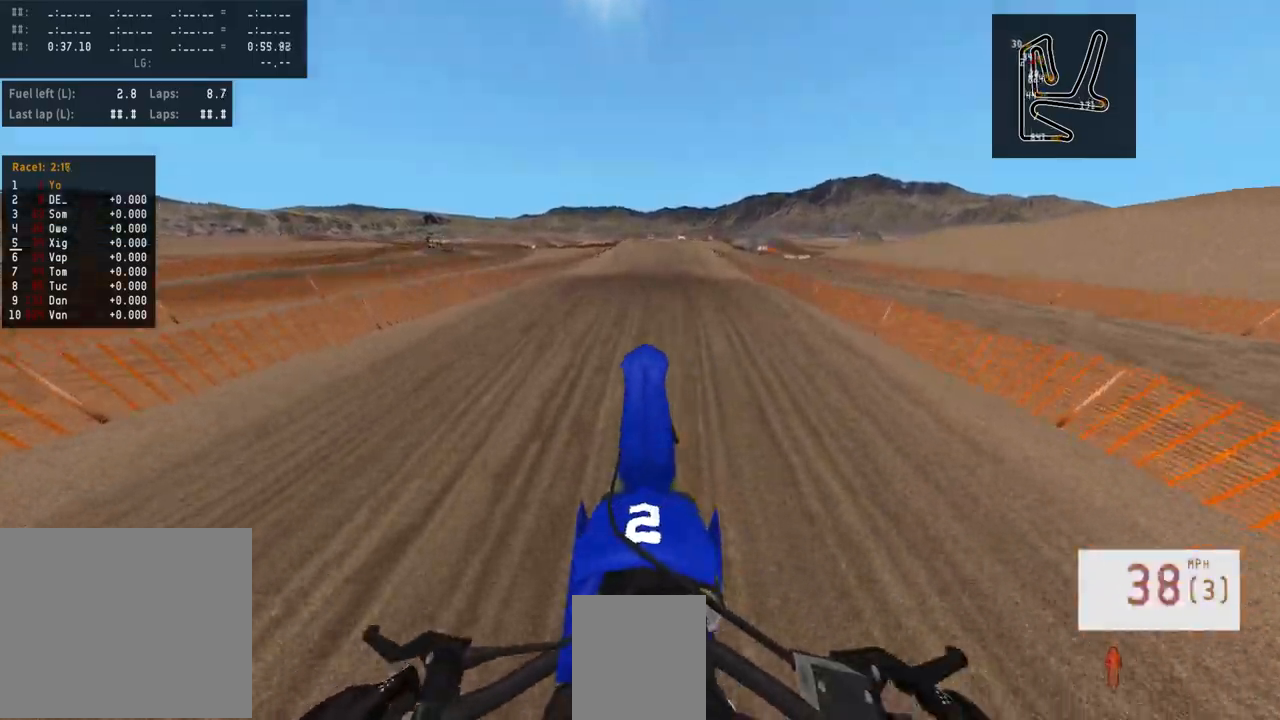
{"buttons": [], "left_stick": "center", "right_stick": "center", "events": [[17, "right_stick", "center"], [83, "R2", "up"]]}
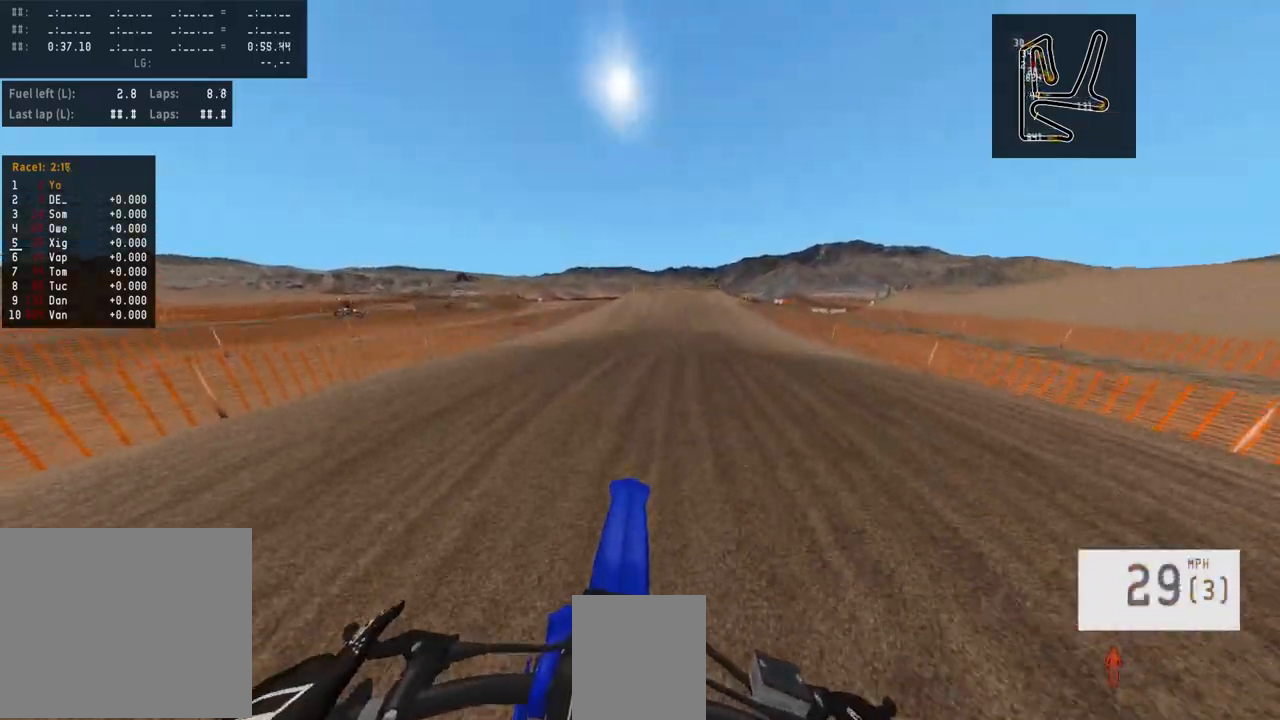
{"buttons": [], "left_stick": "center", "right_stick": "center"}
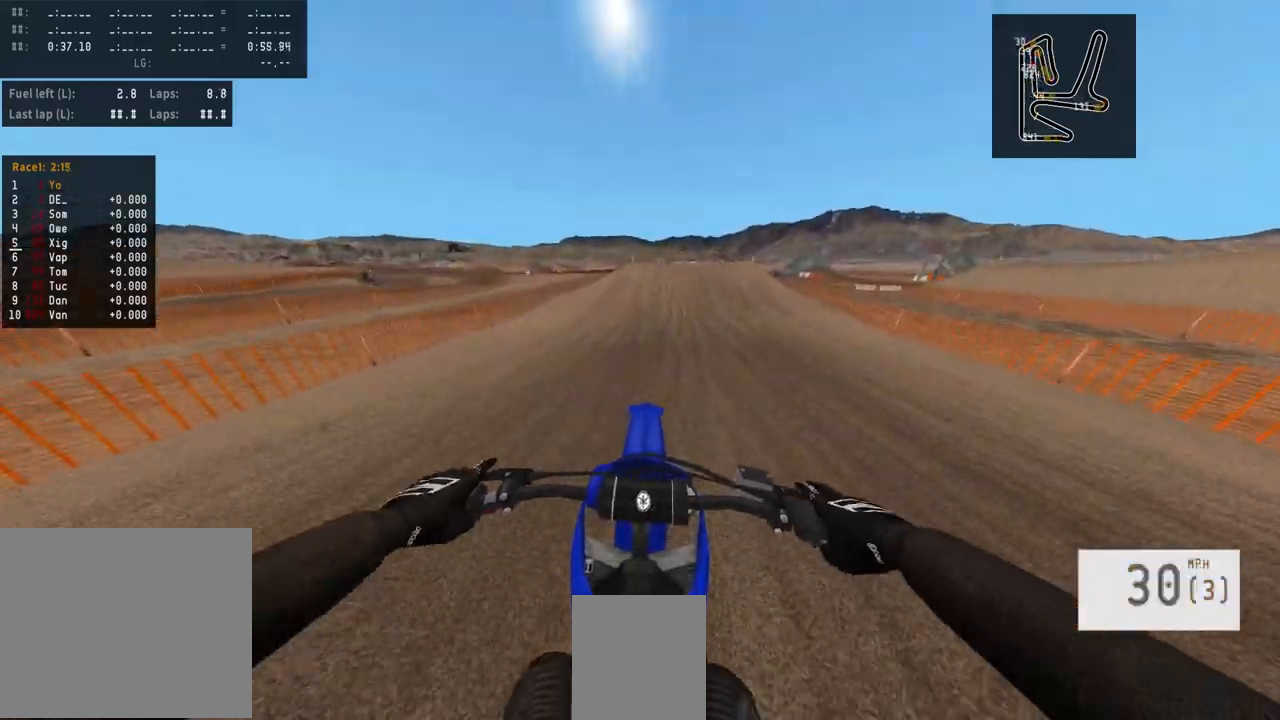
{"buttons": ["R2"], "left_stick": "center", "right_stick": "center", "events": [[133, "left_stick", "right"], [150, "R2", "down"], [317, "left_stick", "center"], [417, "R1", "down"], [467, "R1", "up"]]}
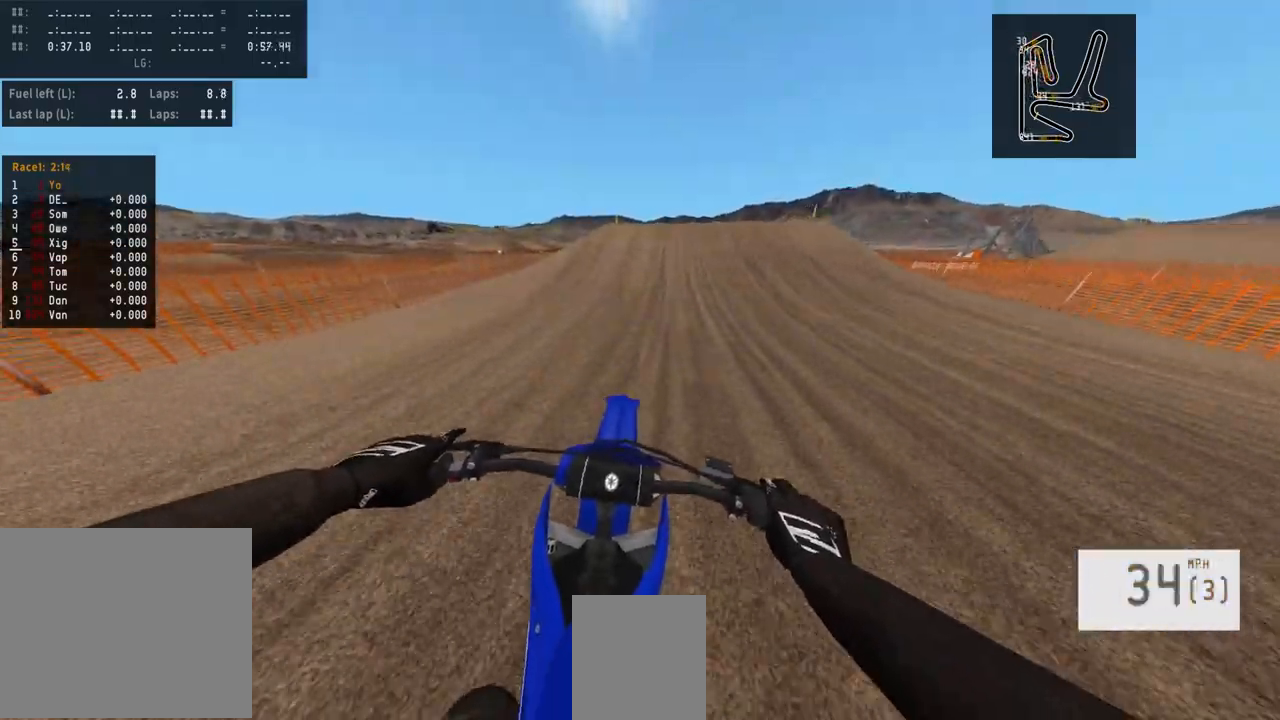
{"buttons": ["R2"], "left_stick": "center", "right_stick": "up", "events": [[233, "R3", "down"], [367, "R3", "up"], [450, "right_stick", "up"]]}
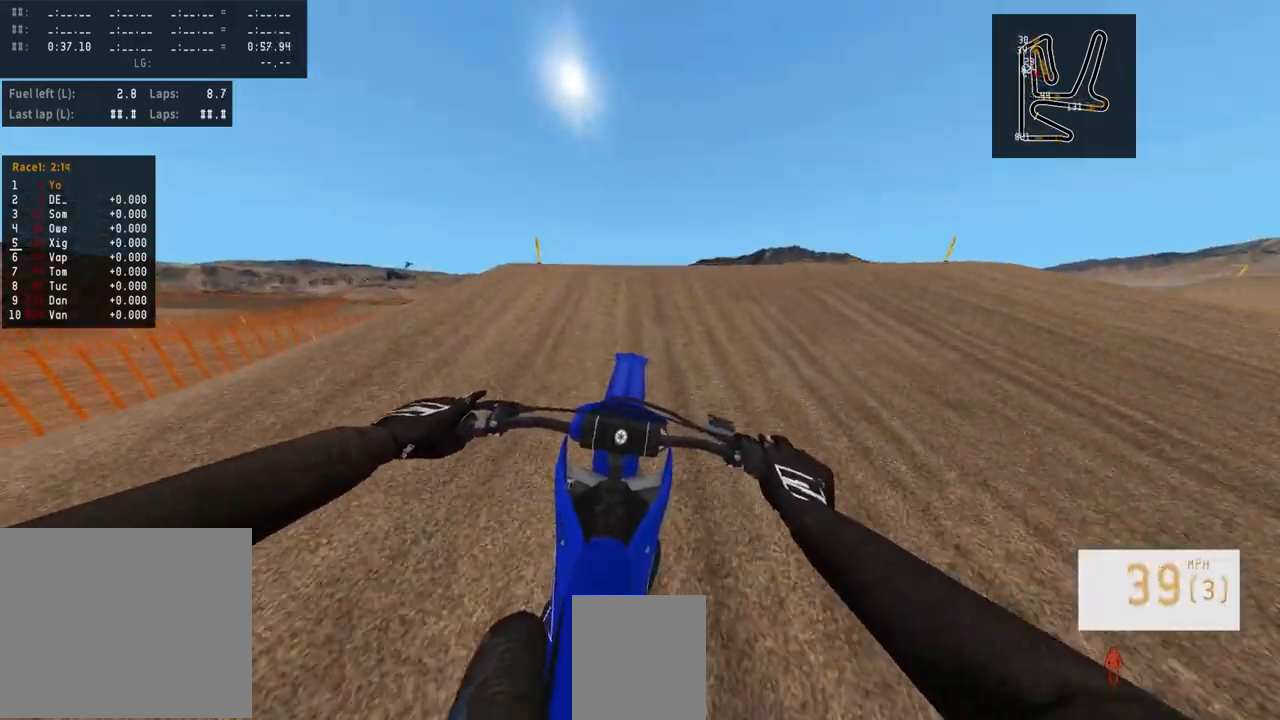
{"buttons": [], "left_stick": "center", "right_stick": "center", "events": [[367, "R2", "up"], [367, "right_stick", "center"]]}
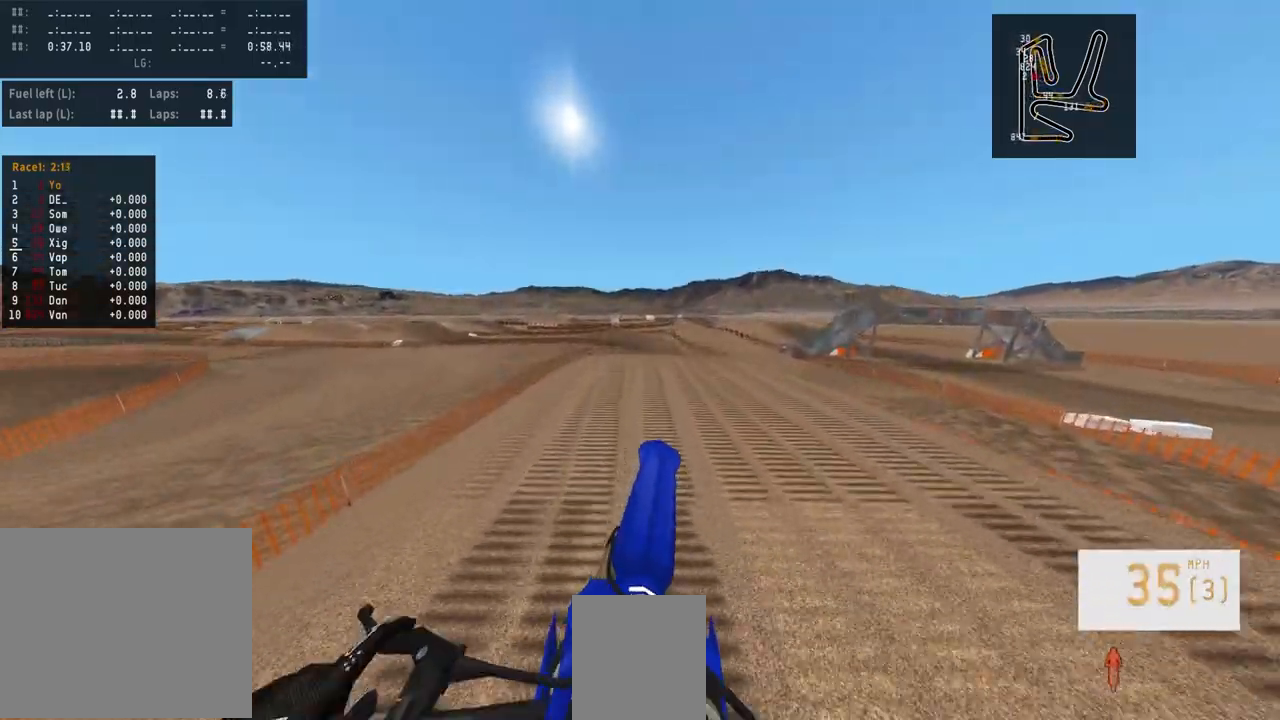
{"buttons": ["R2"], "left_stick": "center", "right_stick": "up", "events": [[283, "R2", "down"], [333, "right_stick", "up"], [417, "left_stick", "right"], [483, "left_stick", "center"]]}
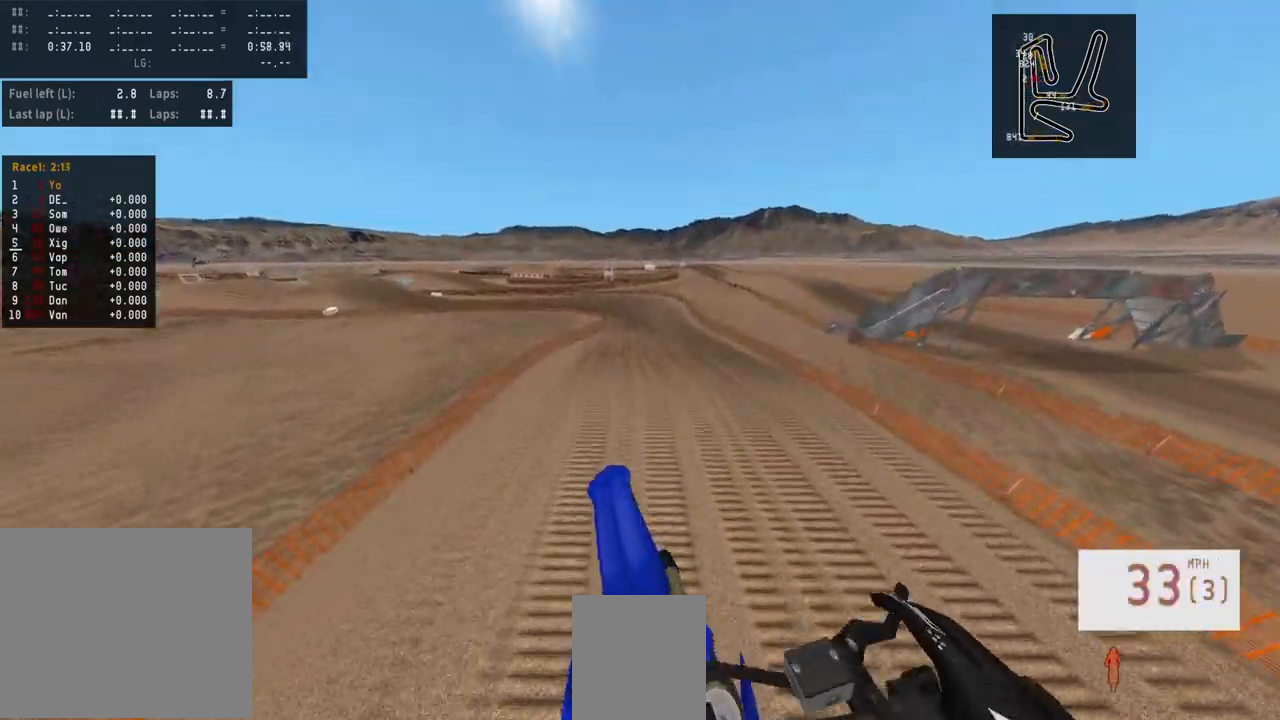
{"buttons": ["R2"], "left_stick": "left", "right_stick": "center", "events": [[383, "right_stick", "center"], [400, "left_stick", "left"]]}
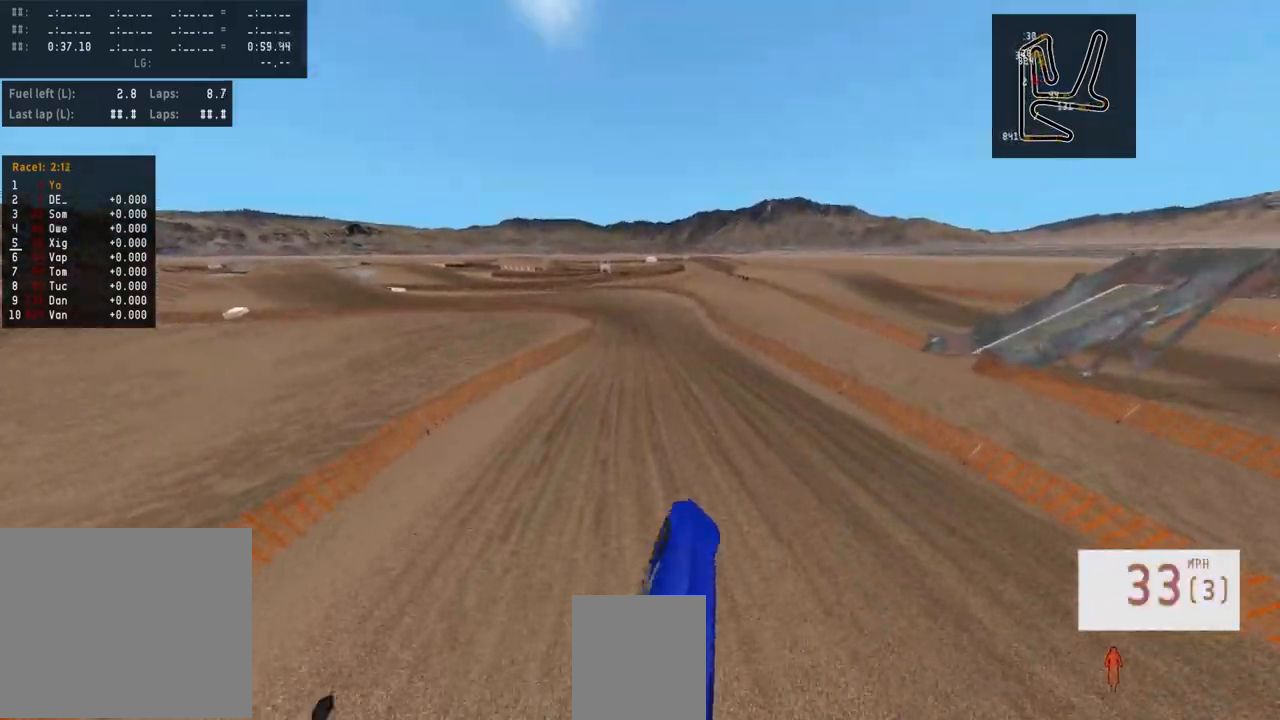
{"buttons": ["R2"], "left_stick": "center", "right_stick": "center", "events": [[17, "left_stick", "center"], [283, "R3", "down"], [400, "R3", "up"]]}
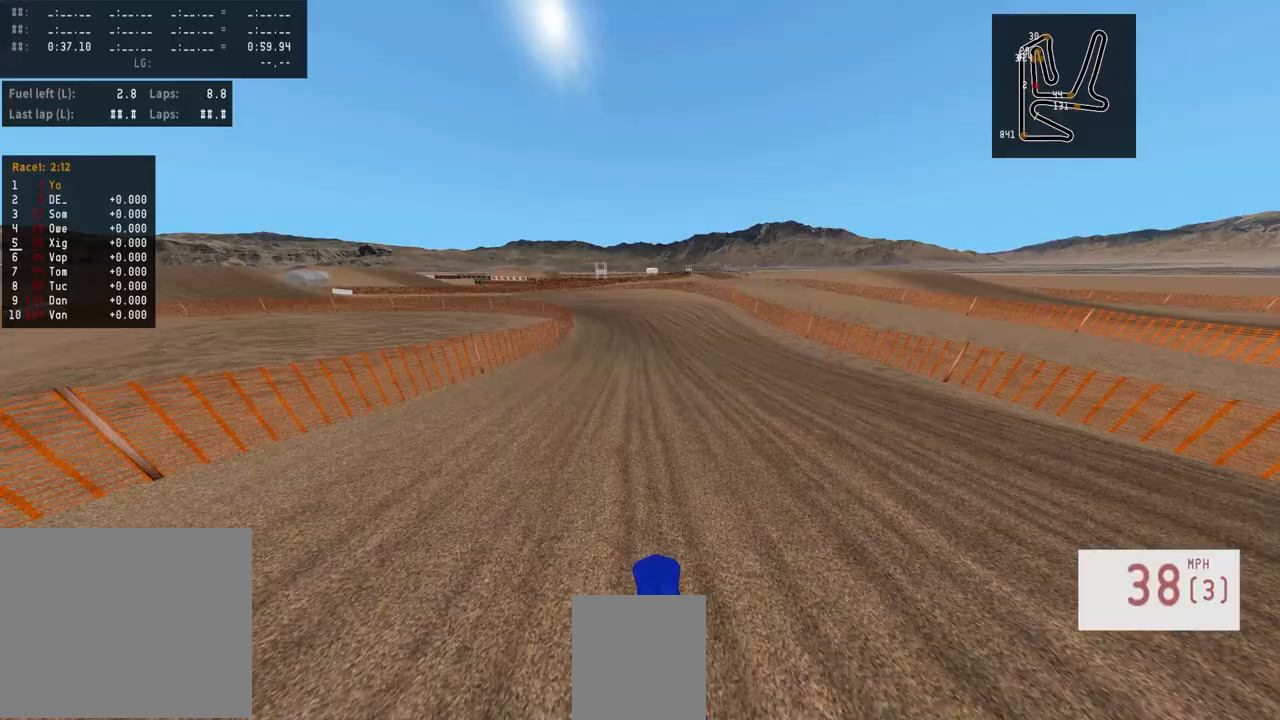
{"buttons": ["R2"], "left_stick": "left", "right_stick": "center", "events": [[167, "left_stick", "left"], [200, "R2", "up"], [433, "R2", "down"]]}
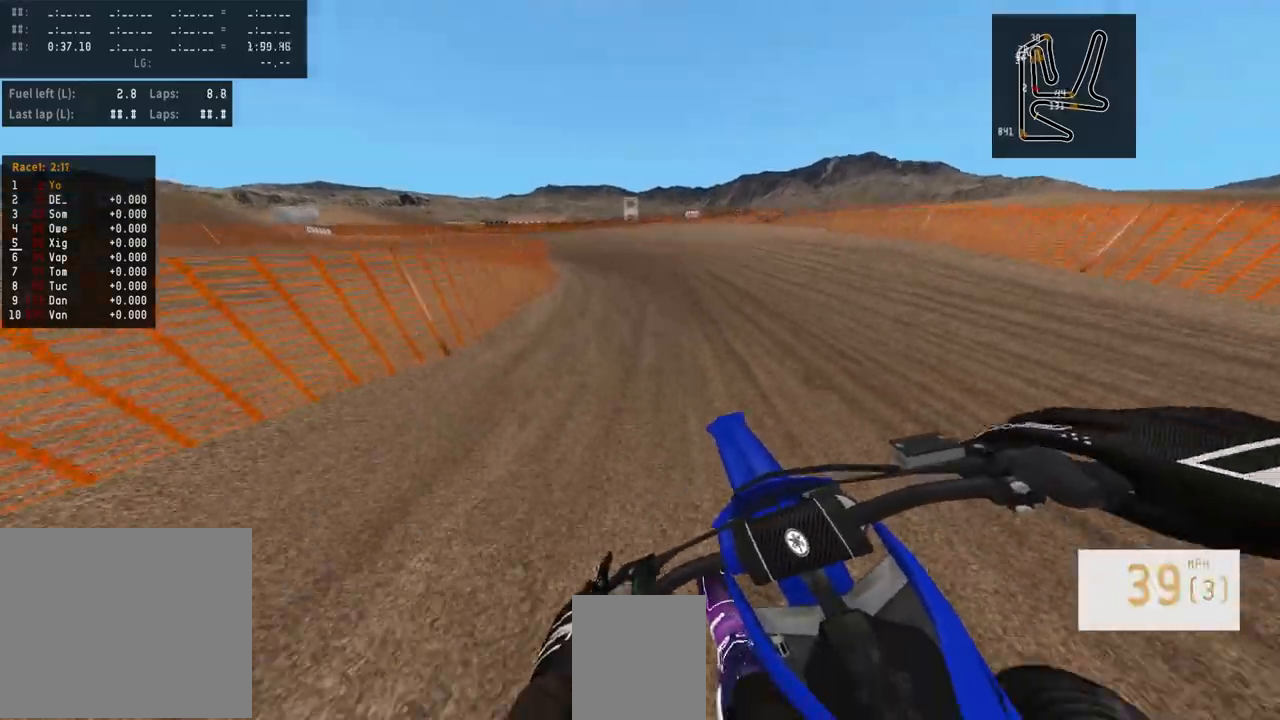
{"buttons": ["L2"], "left_stick": "left", "right_stick": "center", "events": [[17, "left_stick", "center"], [50, "R2", "up"], [100, "R2", "down"], [150, "R1", "down"], [150, "left_stick", "left"], [250, "R1", "up"], [267, "R2", "up"], [400, "L2", "down"]]}
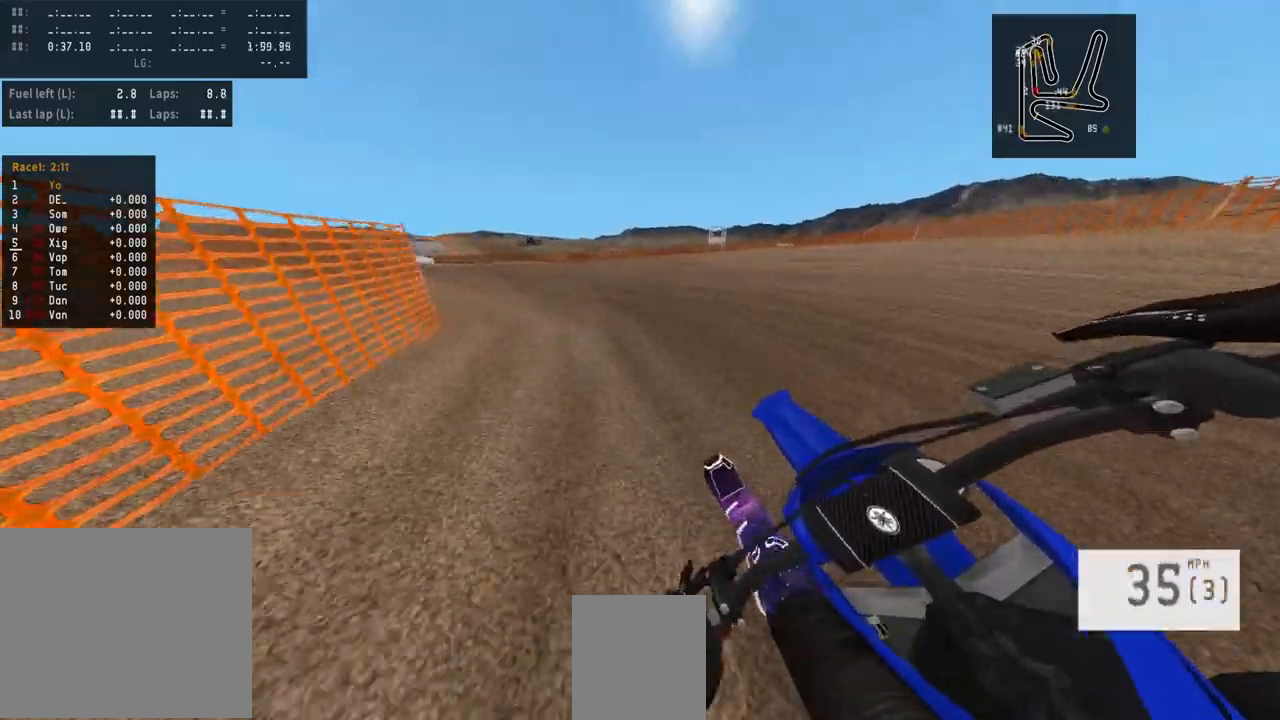
{"buttons": ["R2"], "left_stick": "left", "right_stick": "center", "events": [[83, "L2", "up"], [167, "R2", "down"], [367, "R2", "up"], [433, "R2", "down"]]}
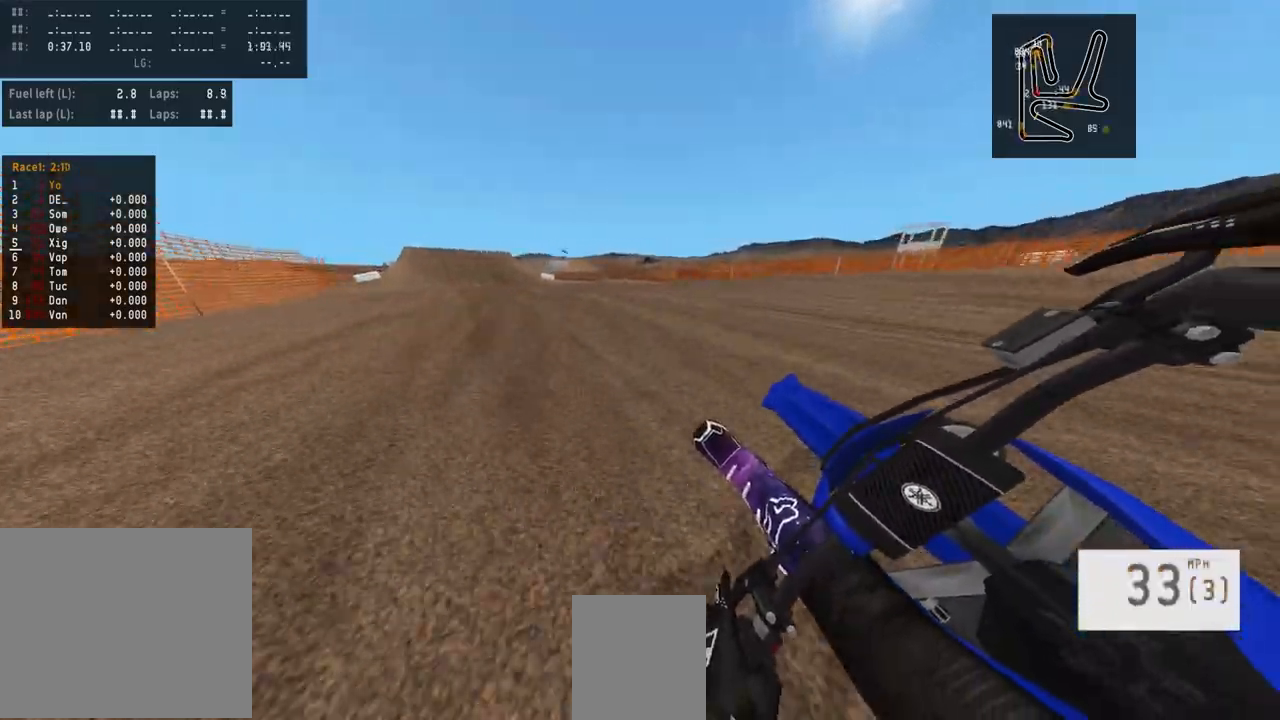
{"buttons": ["R2"], "left_stick": "right", "right_stick": "up", "events": [[183, "R3", "down"], [183, "left_stick", "center"], [283, "R3", "up"], [333, "right_stick", "up"], [367, "left_stick", "right"]]}